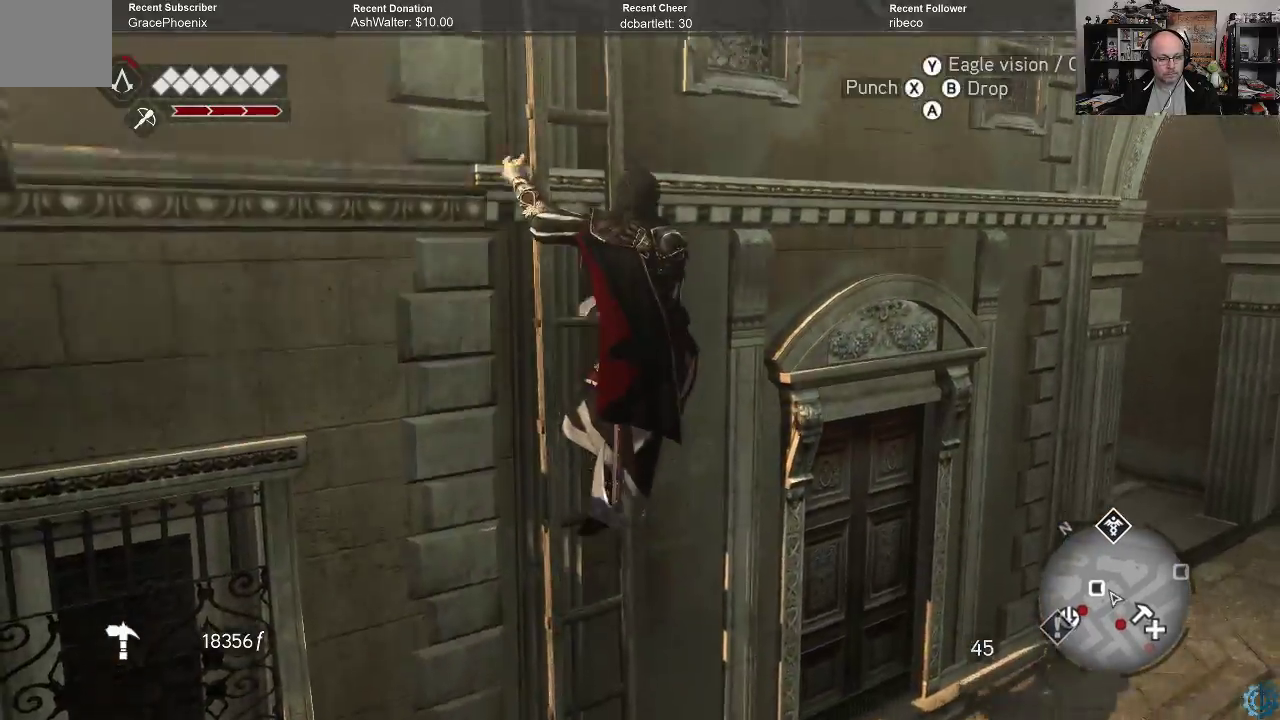
Gameplay with a controller (Xbox layout); each line is a JSON object with the inputs held at the frame after it. "events" lists button and stick changes between this image and that frame as [ms after this image, input, new state], when the widget could be followed in between.
{"buttons": ["A", "R2"], "left_stick": "up-left", "right_stick": "center", "events": []}
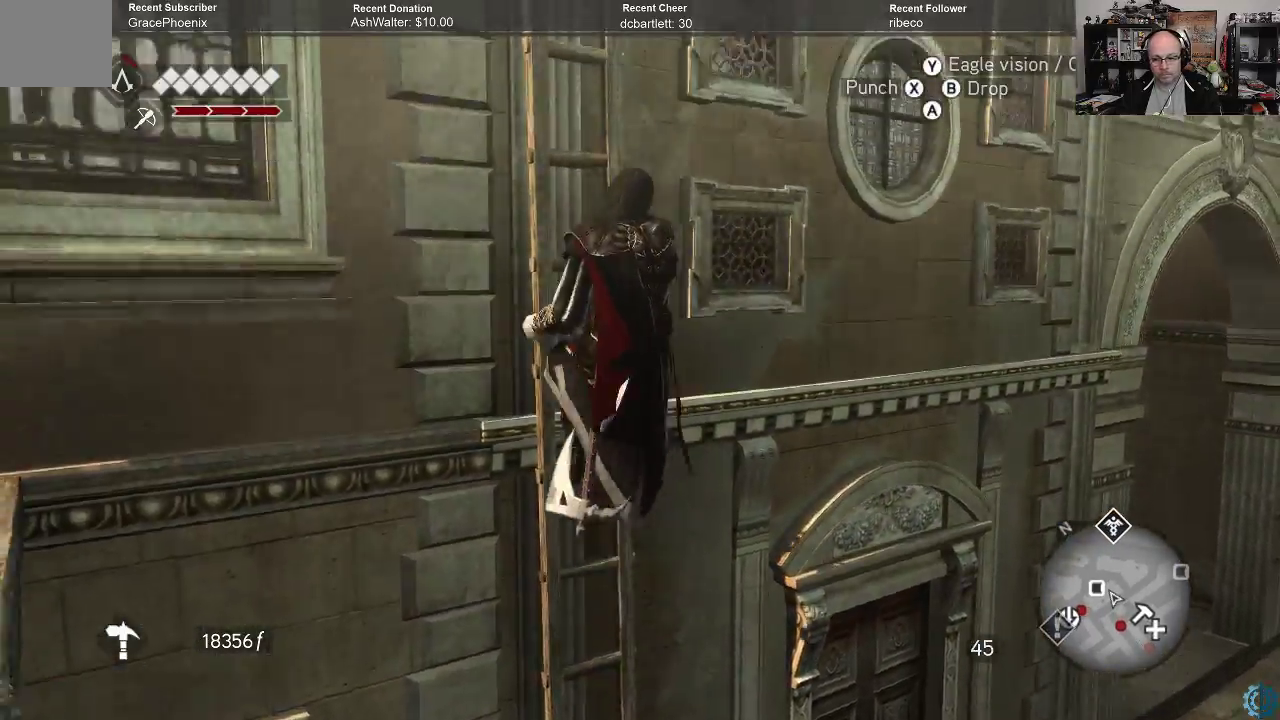
{"buttons": ["A", "R2"], "left_stick": "up-left", "right_stick": "center", "events": []}
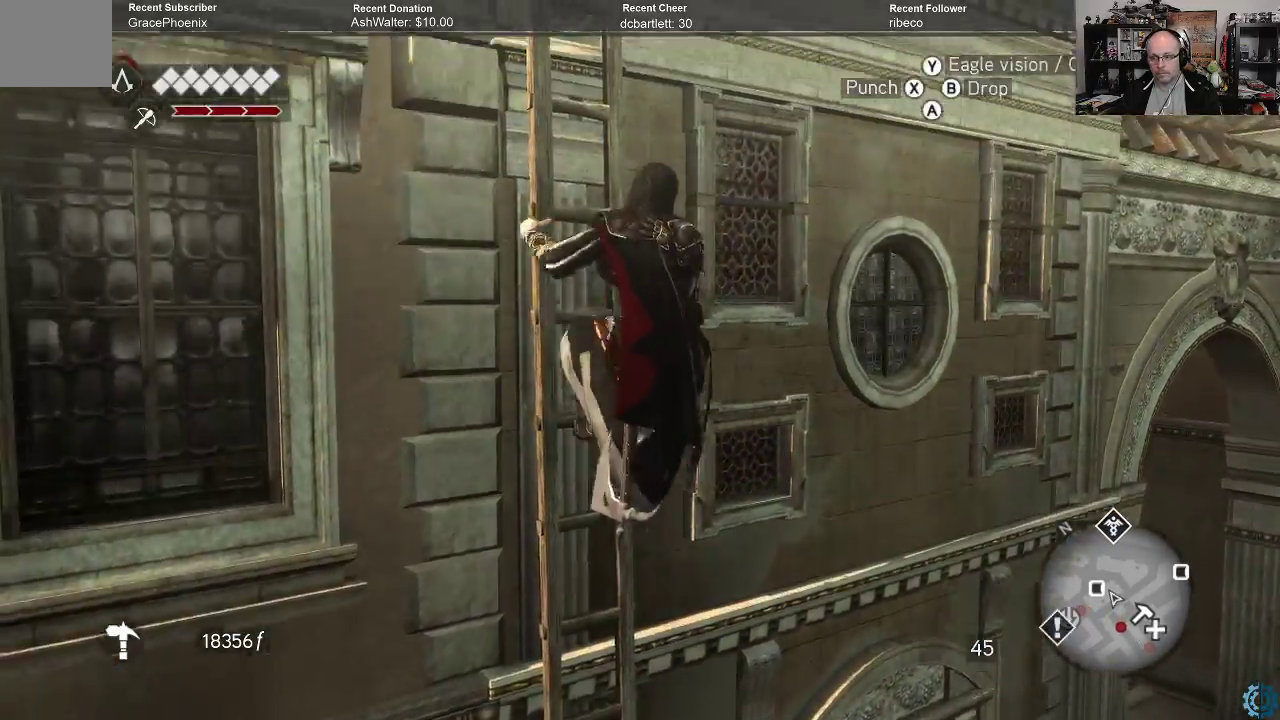
{"buttons": ["A", "R2"], "left_stick": "up-left", "right_stick": "center", "events": []}
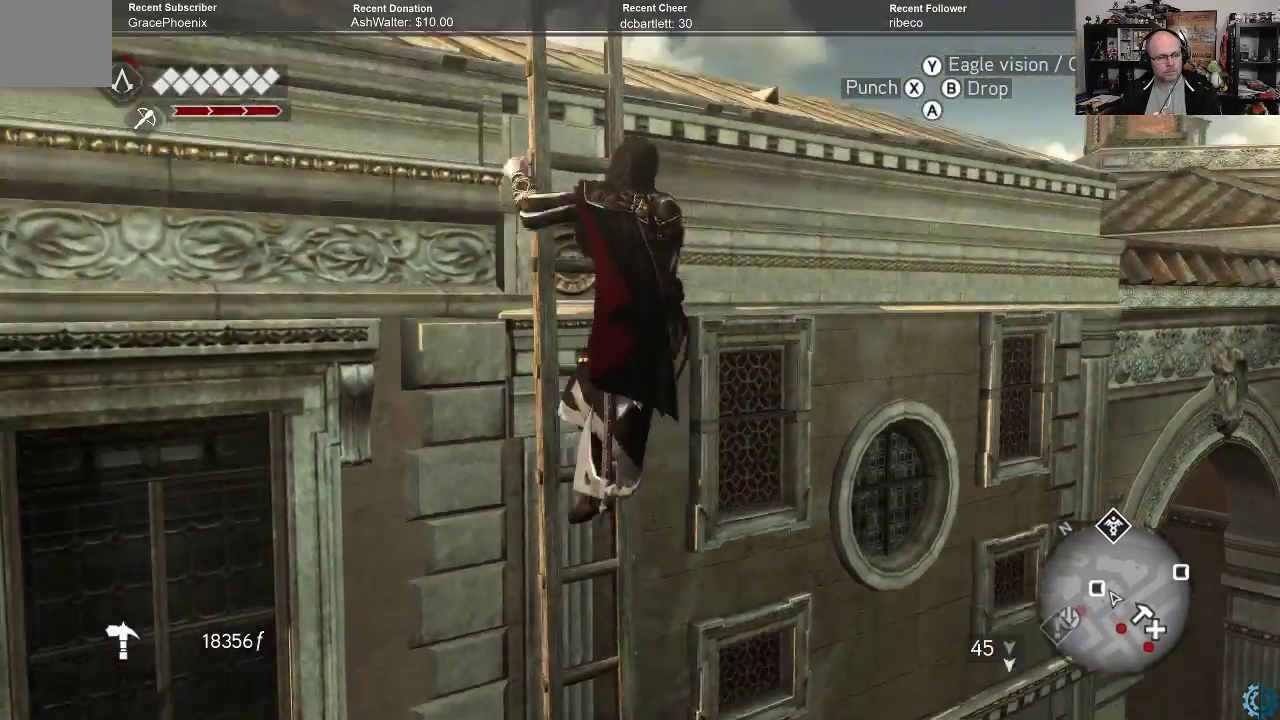
{"buttons": ["R2"], "left_stick": "up-left", "right_stick": "center", "events": [[500, "A", "up"]]}
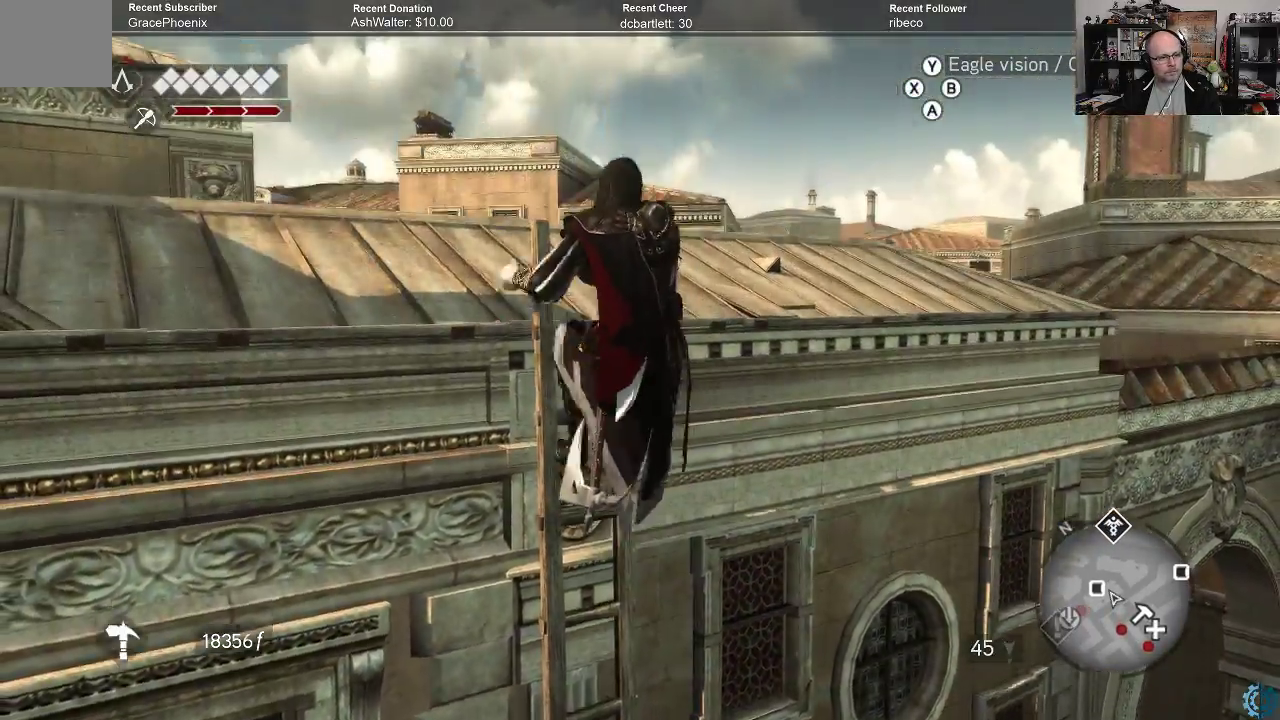
{"buttons": [], "left_stick": "center", "right_stick": "left", "events": [[67, "R2", "up"], [200, "left_stick", "center"], [200, "right_stick", "down-left"], [467, "right_stick", "left"]]}
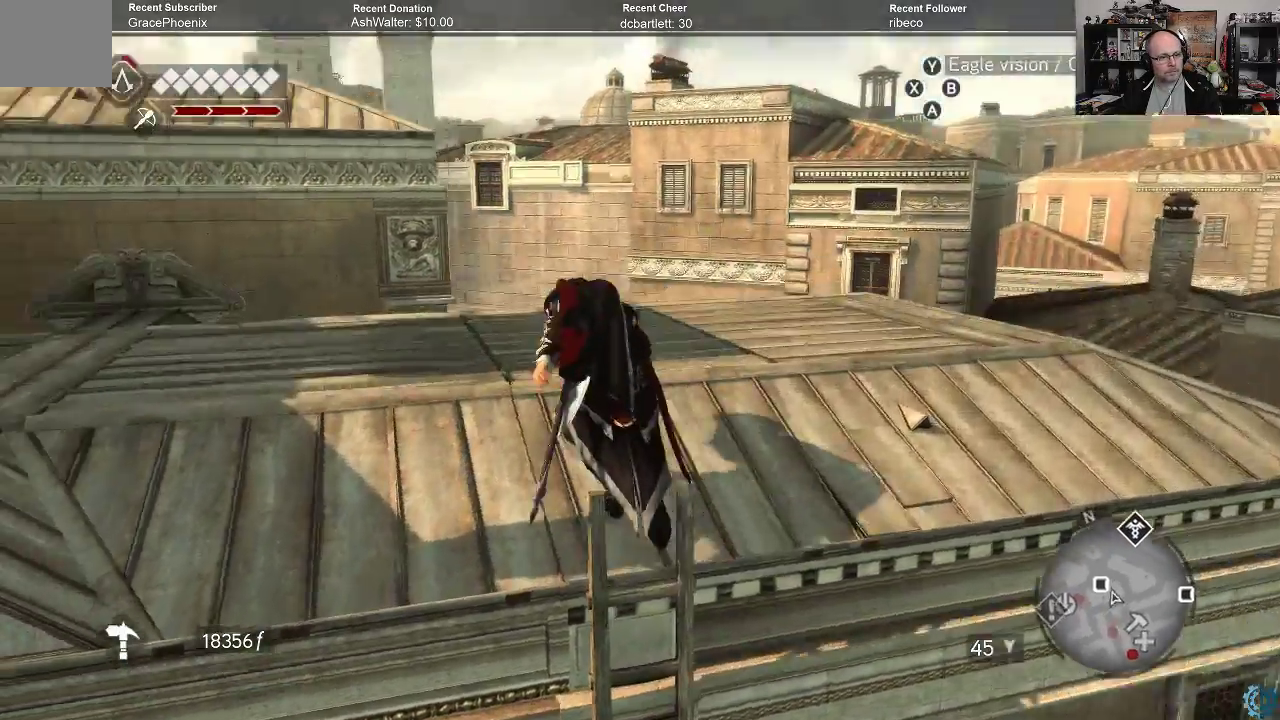
{"buttons": [], "left_stick": "up", "right_stick": "center", "events": [[167, "right_stick", "down-left"], [400, "left_stick", "up"], [433, "right_stick", "up-left"], [500, "right_stick", "center"]]}
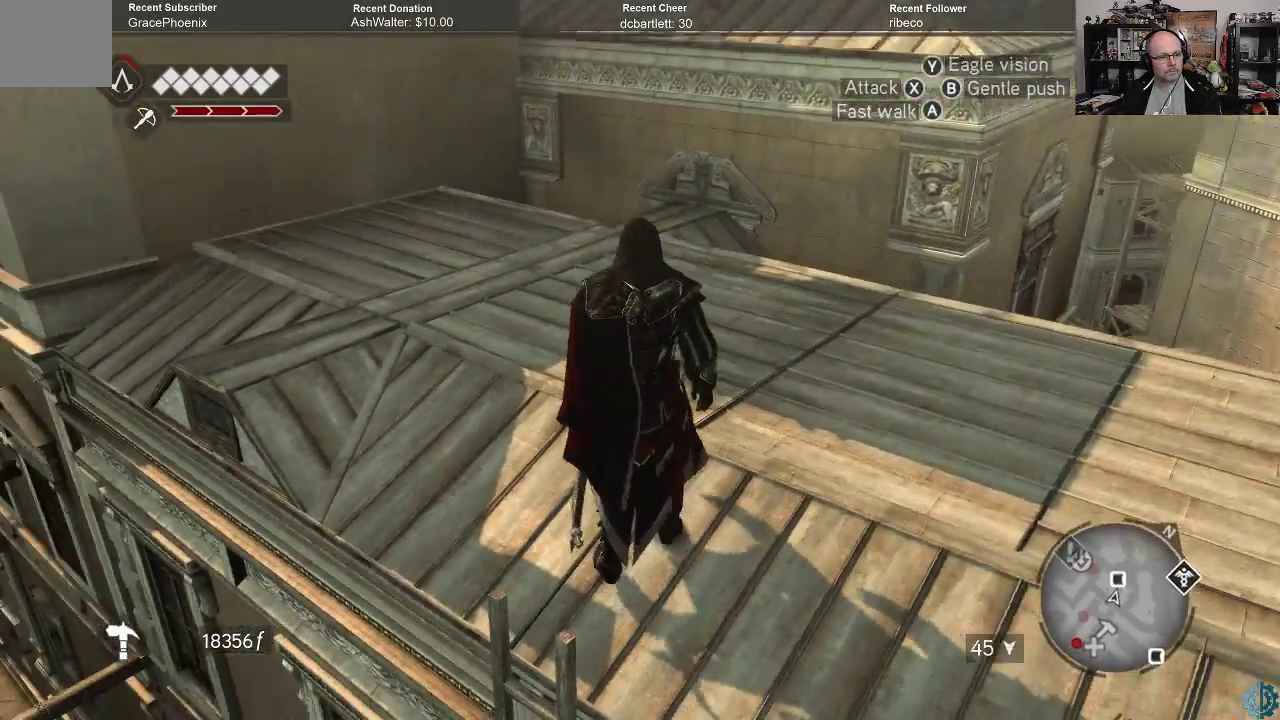
{"buttons": [], "left_stick": "up", "right_stick": "right", "events": [[233, "right_stick", "up-left"], [367, "right_stick", "center"], [467, "right_stick", "right"]]}
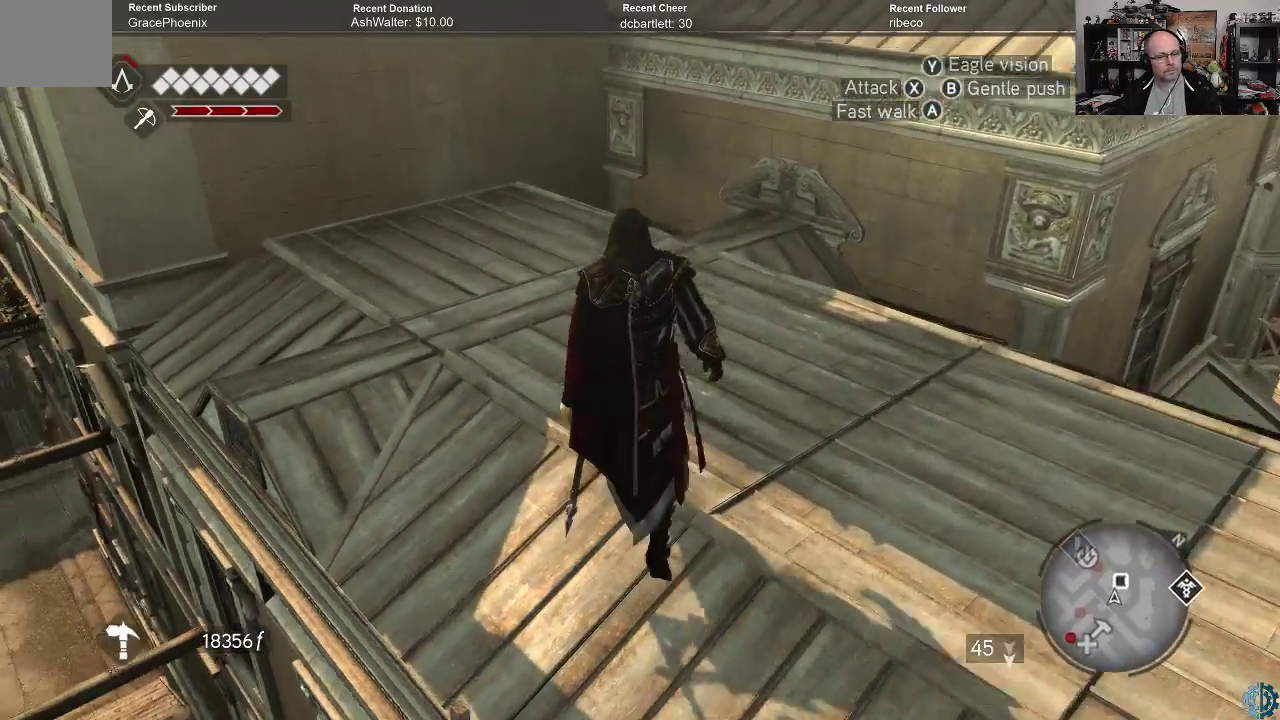
{"buttons": ["R2"], "left_stick": "up", "right_stick": "center", "events": [[200, "right_stick", "center"], [367, "R2", "down"]]}
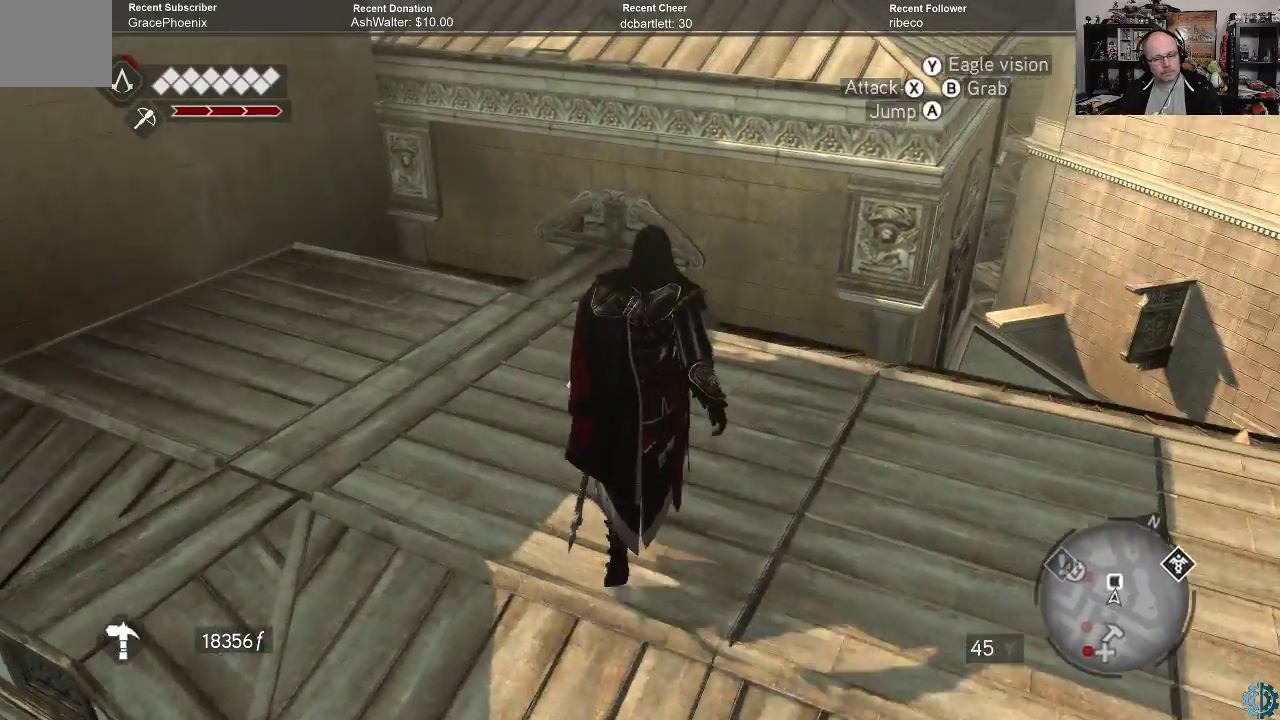
{"buttons": [], "left_stick": "down-right", "right_stick": "down-left", "events": [[33, "A", "down"], [67, "A", "up"], [67, "left_stick", "up-right"], [167, "R2", "up"], [167, "left_stick", "right"], [233, "right_stick", "down-left"], [300, "left_stick", "down-right"]]}
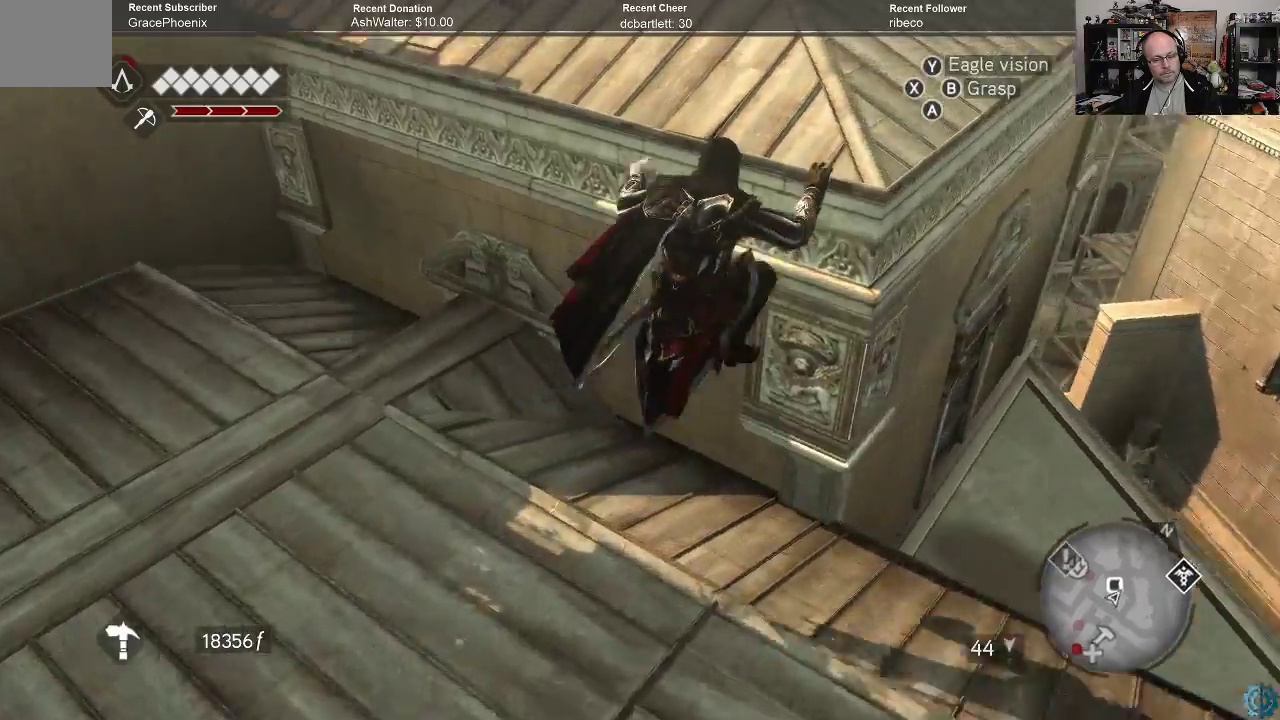
{"buttons": [], "left_stick": "center", "right_stick": "down", "events": [[33, "left_stick", "down"], [233, "left_stick", "center"], [267, "right_stick", "center"], [400, "right_stick", "down"]]}
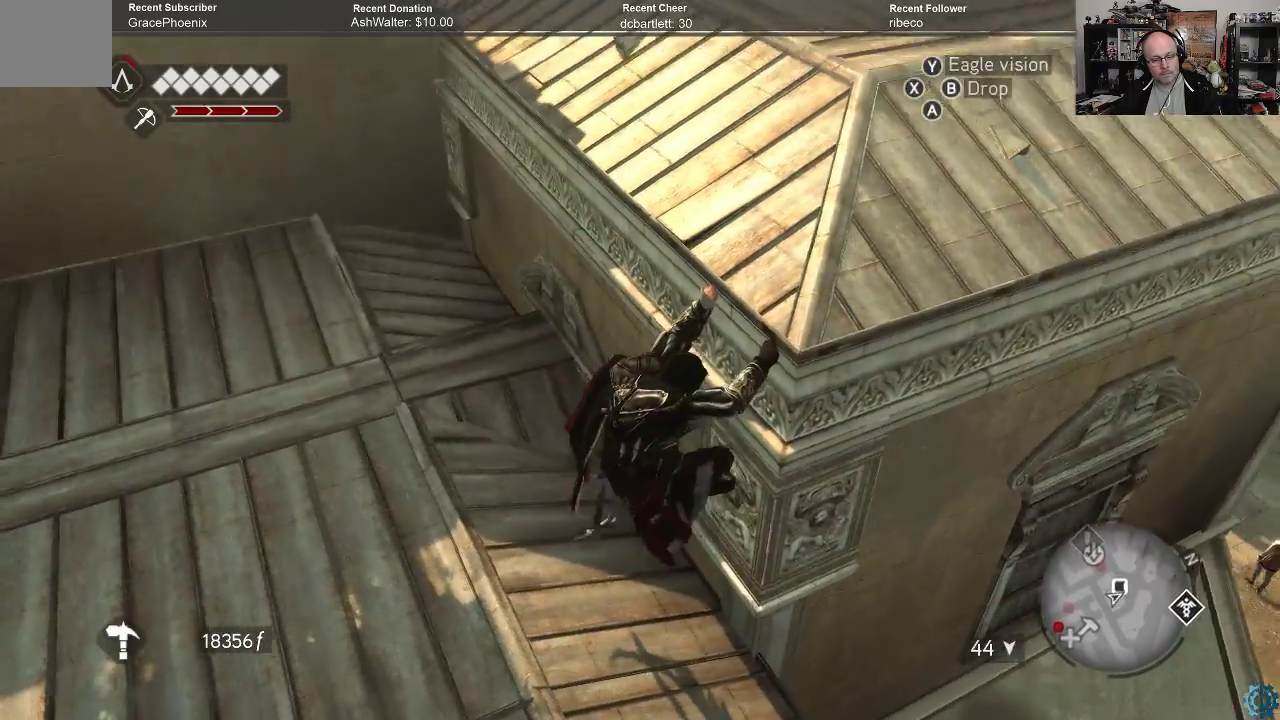
{"buttons": [], "left_stick": "right", "right_stick": "center", "events": [[167, "left_stick", "down-right"], [333, "left_stick", "right"], [333, "right_stick", "center"]]}
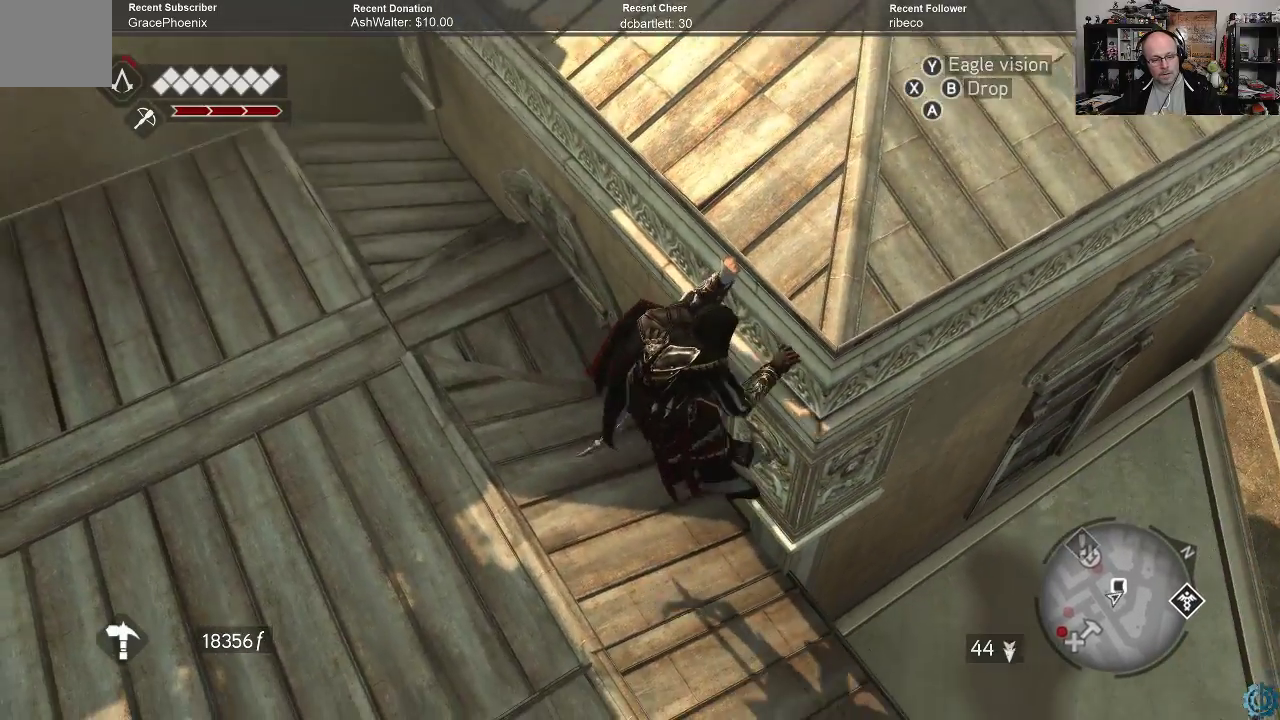
{"buttons": [], "left_stick": "right", "right_stick": "down-left", "events": [[367, "right_stick", "down-left"]]}
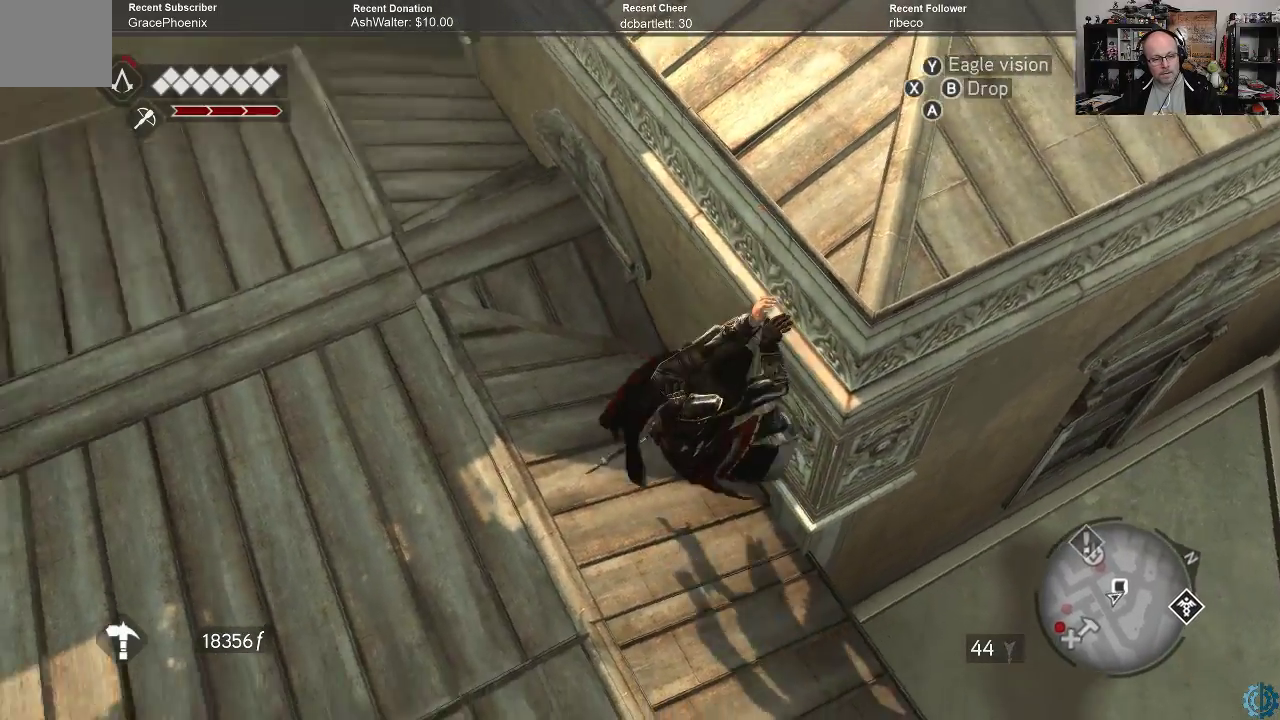
{"buttons": [], "left_stick": "down", "right_stick": "center", "events": [[333, "right_stick", "center"], [367, "left_stick", "down"]]}
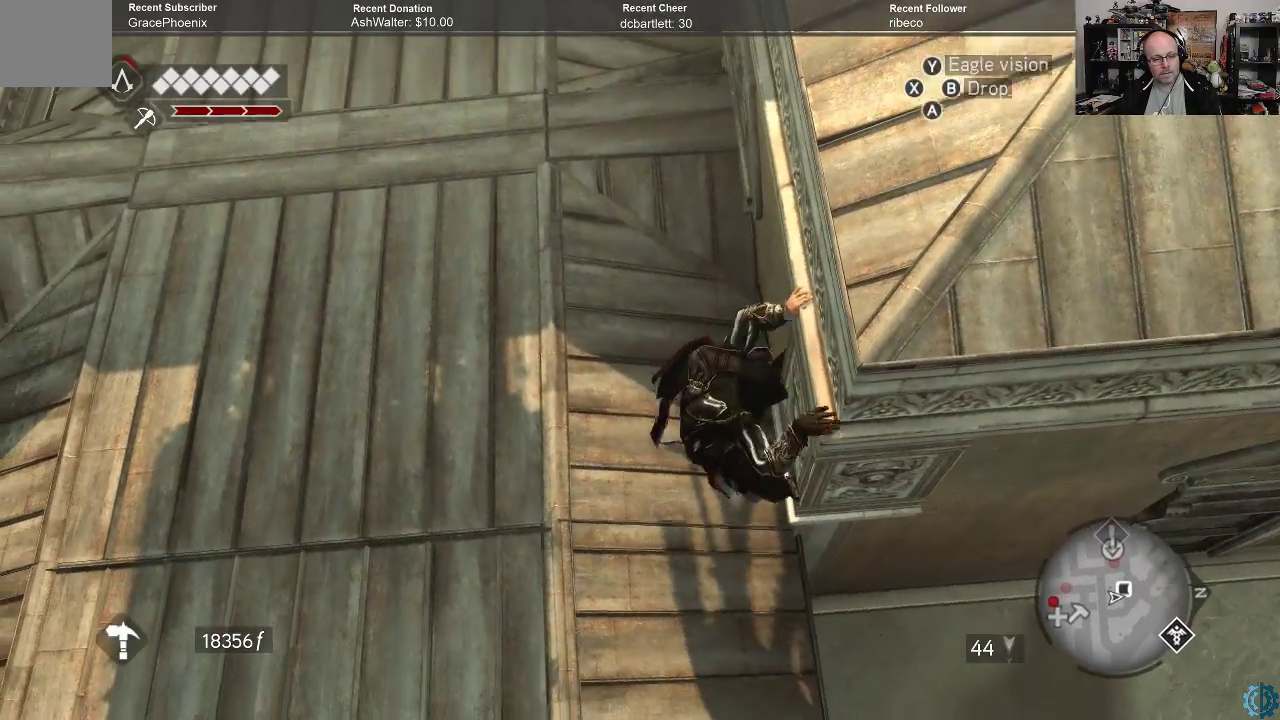
{"buttons": [], "left_stick": "down", "right_stick": "down-left", "events": [[433, "right_stick", "down-left"]]}
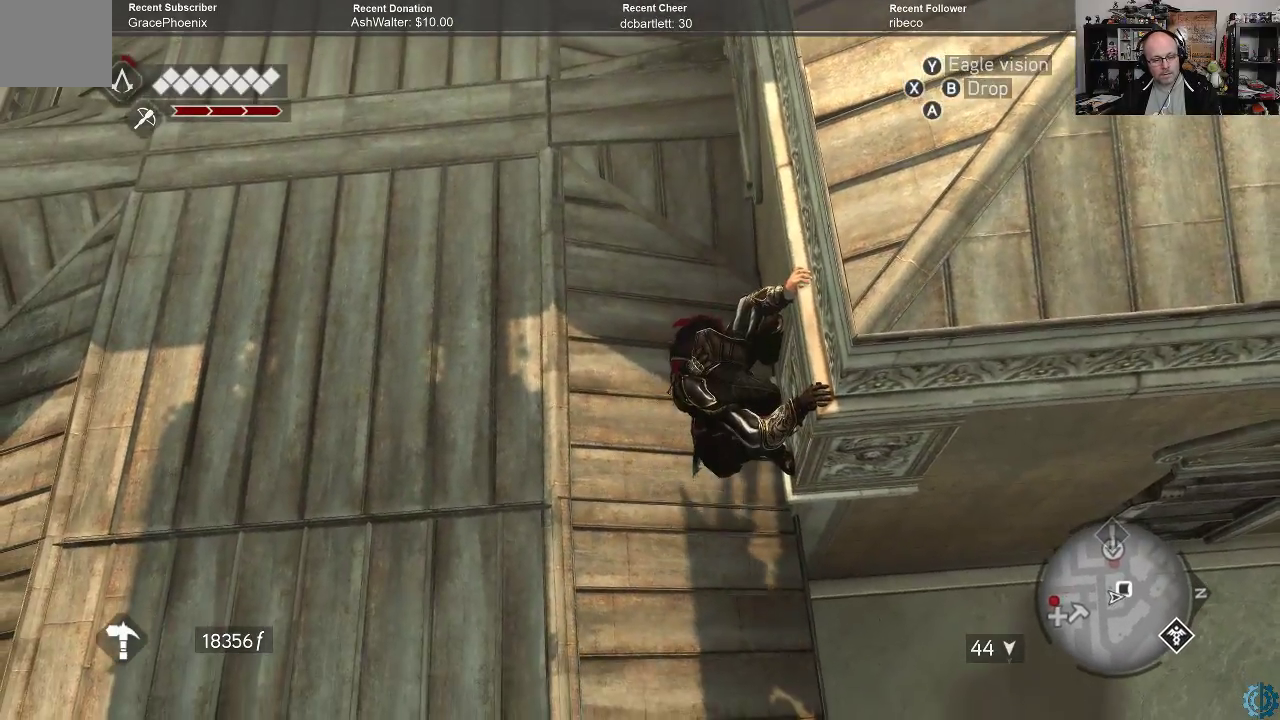
{"buttons": [], "left_stick": "down-left", "right_stick": "center", "events": [[300, "left_stick", "down-left"], [300, "right_stick", "left"], [467, "right_stick", "center"]]}
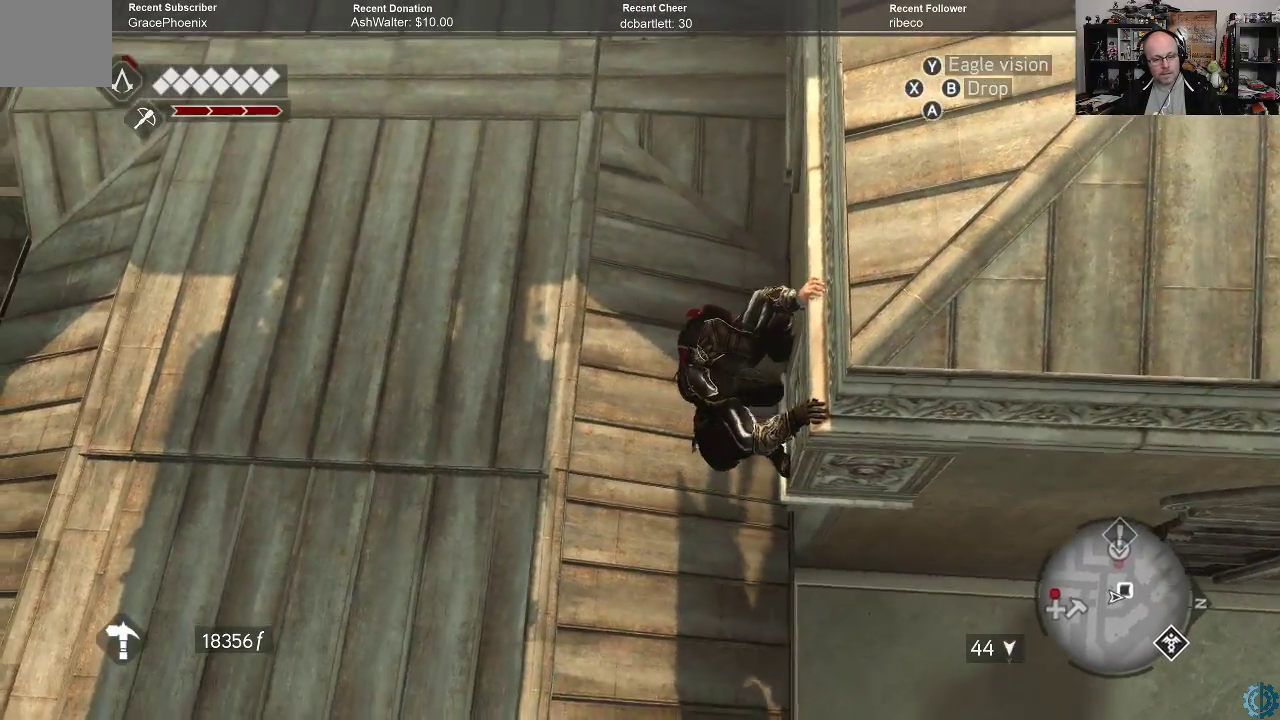
{"buttons": [], "left_stick": "down-left", "right_stick": "right", "events": [[167, "right_stick", "right"], [267, "left_stick", "left"], [467, "left_stick", "down-left"]]}
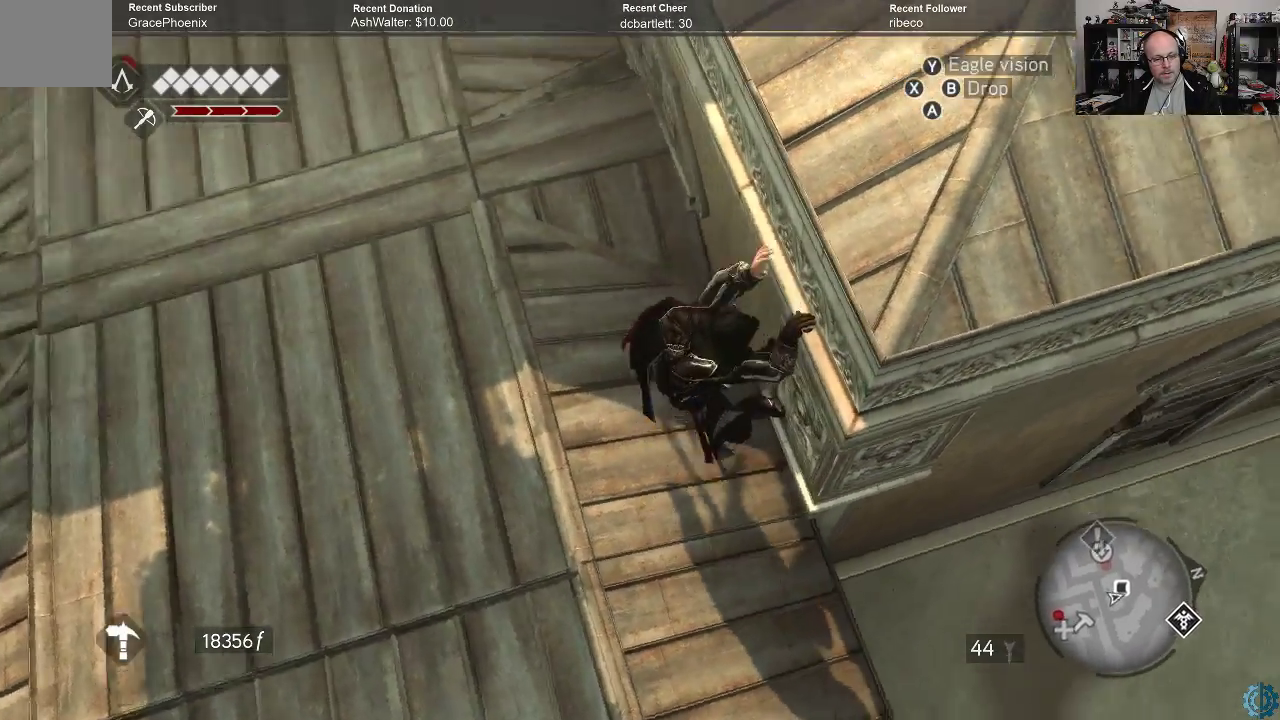
{"buttons": [], "left_stick": "down-left", "right_stick": "center", "events": [[133, "right_stick", "center"], [300, "B", "down"], [400, "B", "up"]]}
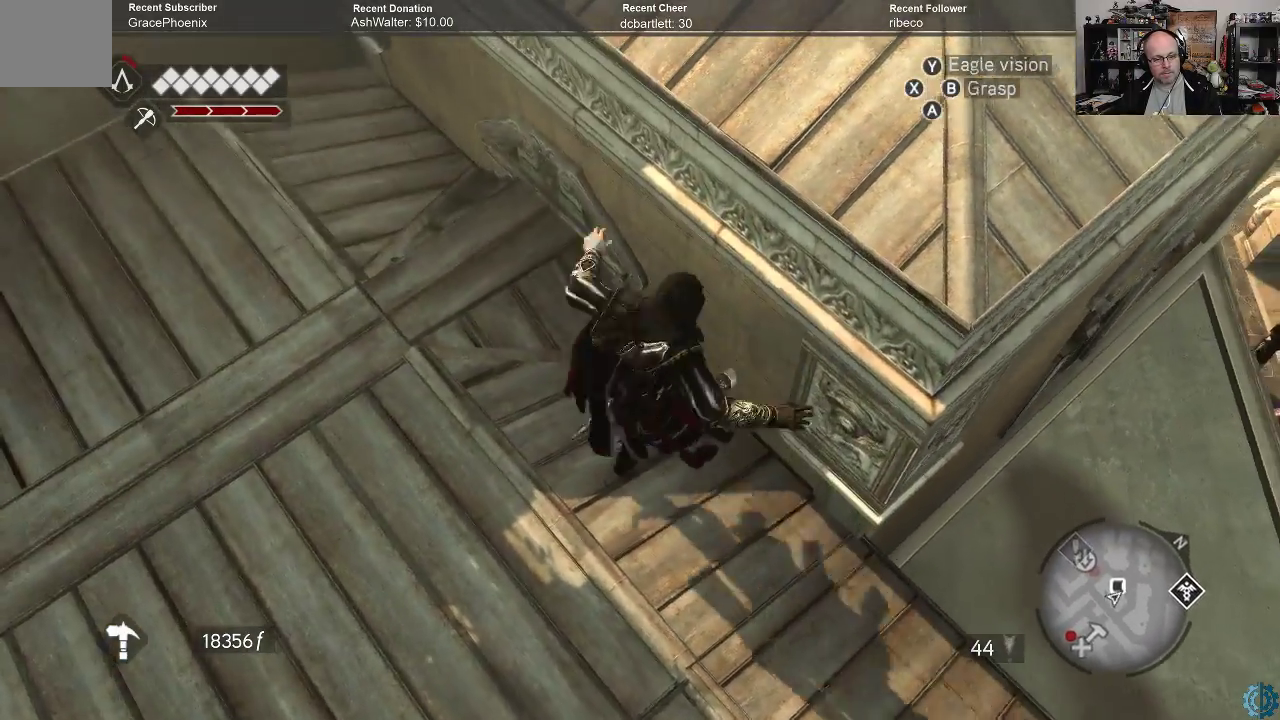
{"buttons": [], "left_stick": "down", "right_stick": "down", "events": [[267, "left_stick", "down-right"], [467, "left_stick", "down"], [500, "right_stick", "down"]]}
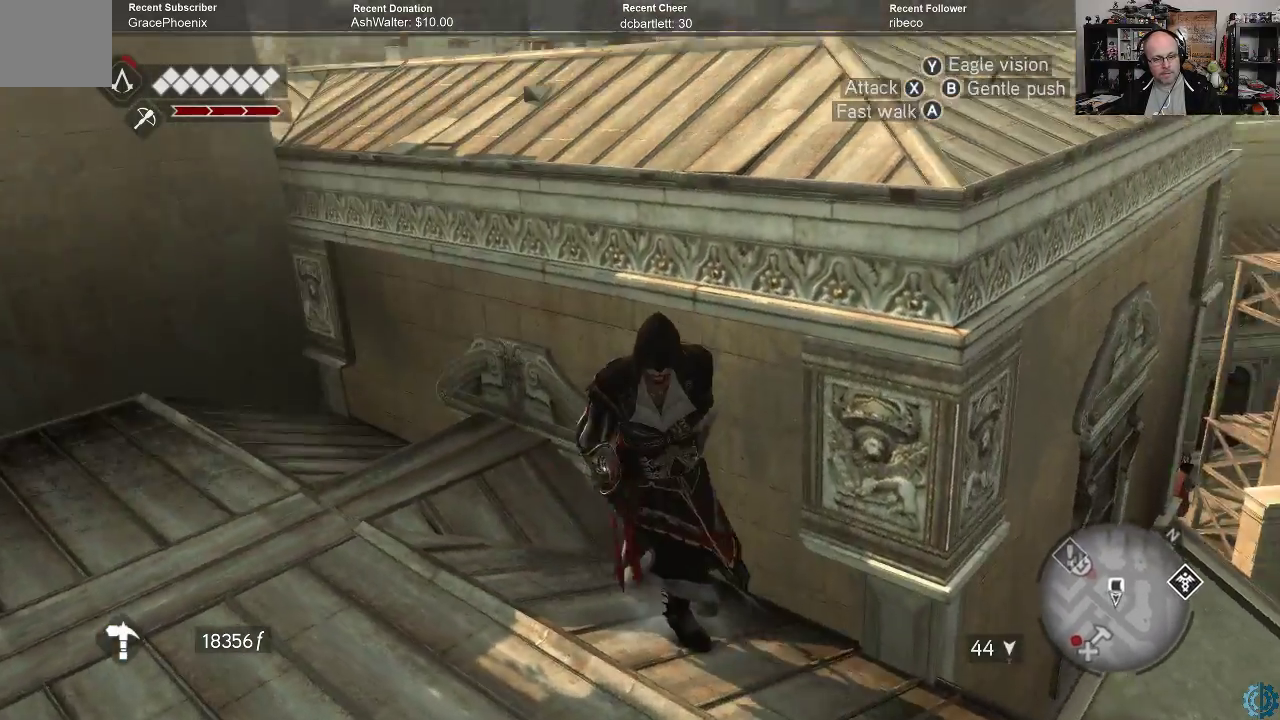
{"buttons": [], "left_stick": "down-right", "right_stick": "down-left", "events": [[300, "left_stick", "down-right"], [400, "right_stick", "down-left"]]}
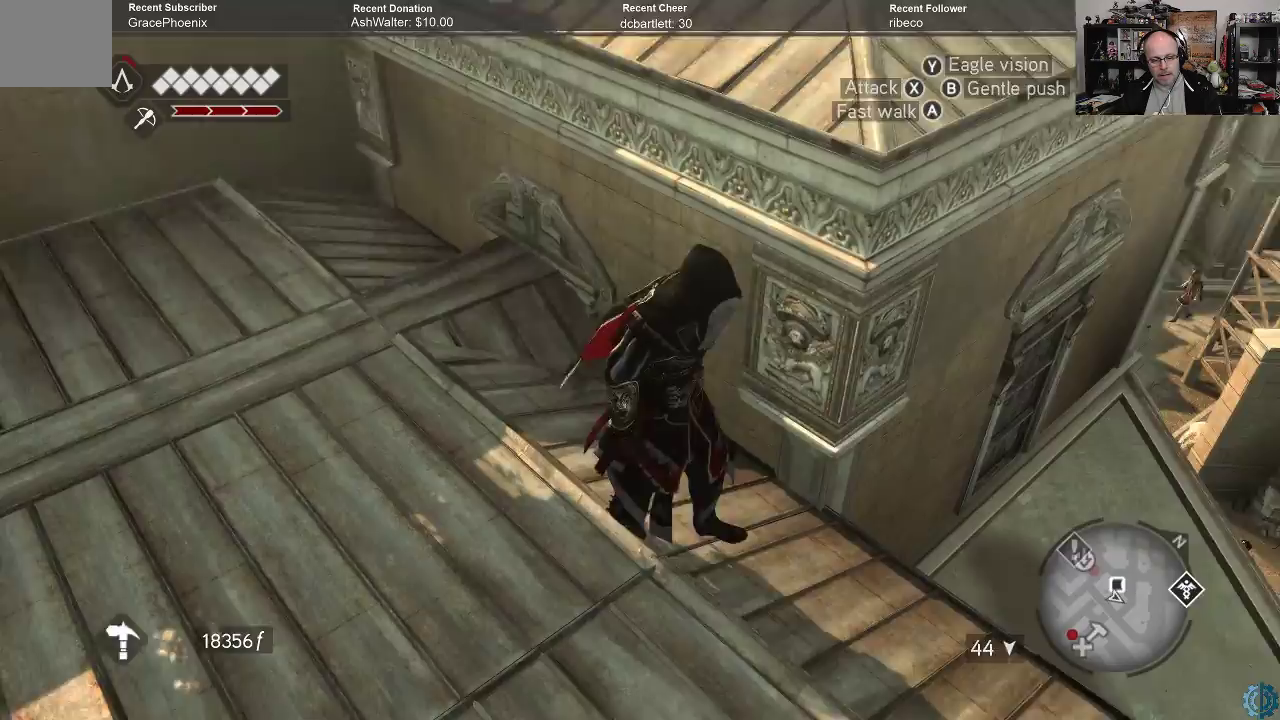
{"buttons": [], "left_stick": "right", "right_stick": "left", "events": [[100, "right_stick", "center"], [200, "right_stick", "down-left"], [233, "left_stick", "right"], [500, "right_stick", "left"]]}
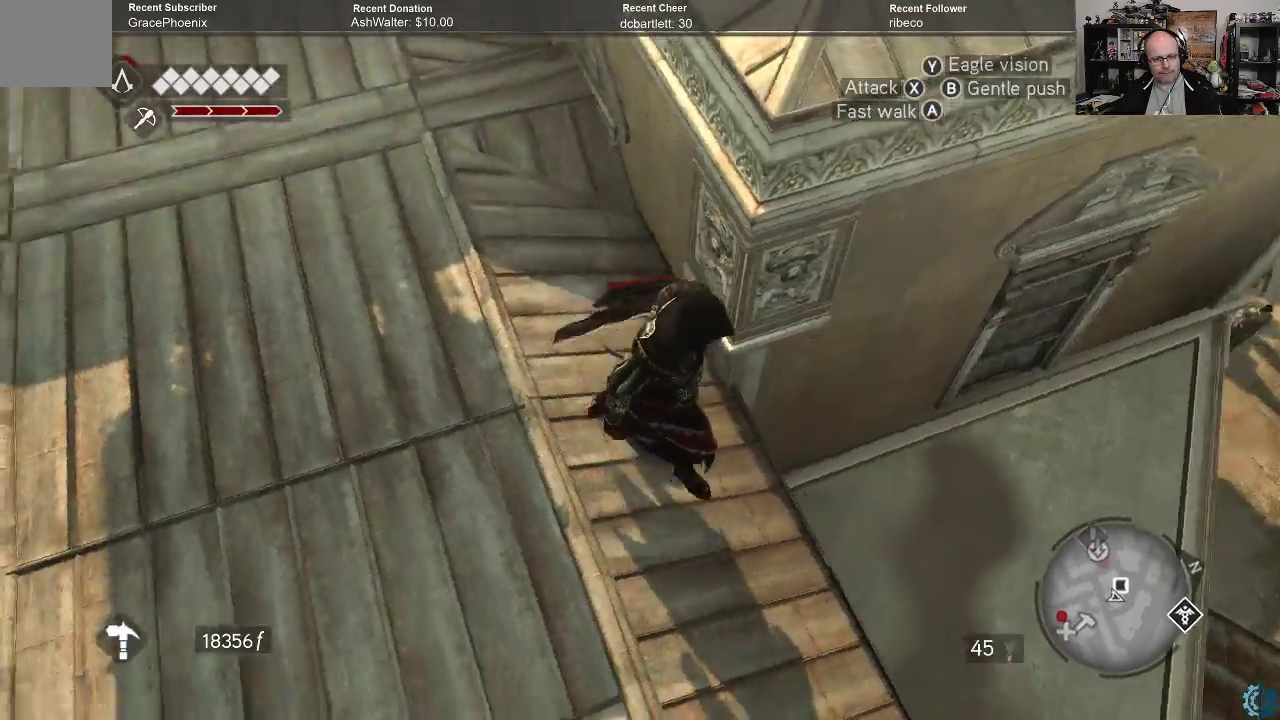
{"buttons": [], "left_stick": "down", "right_stick": "left", "events": [[333, "left_stick", "down"]]}
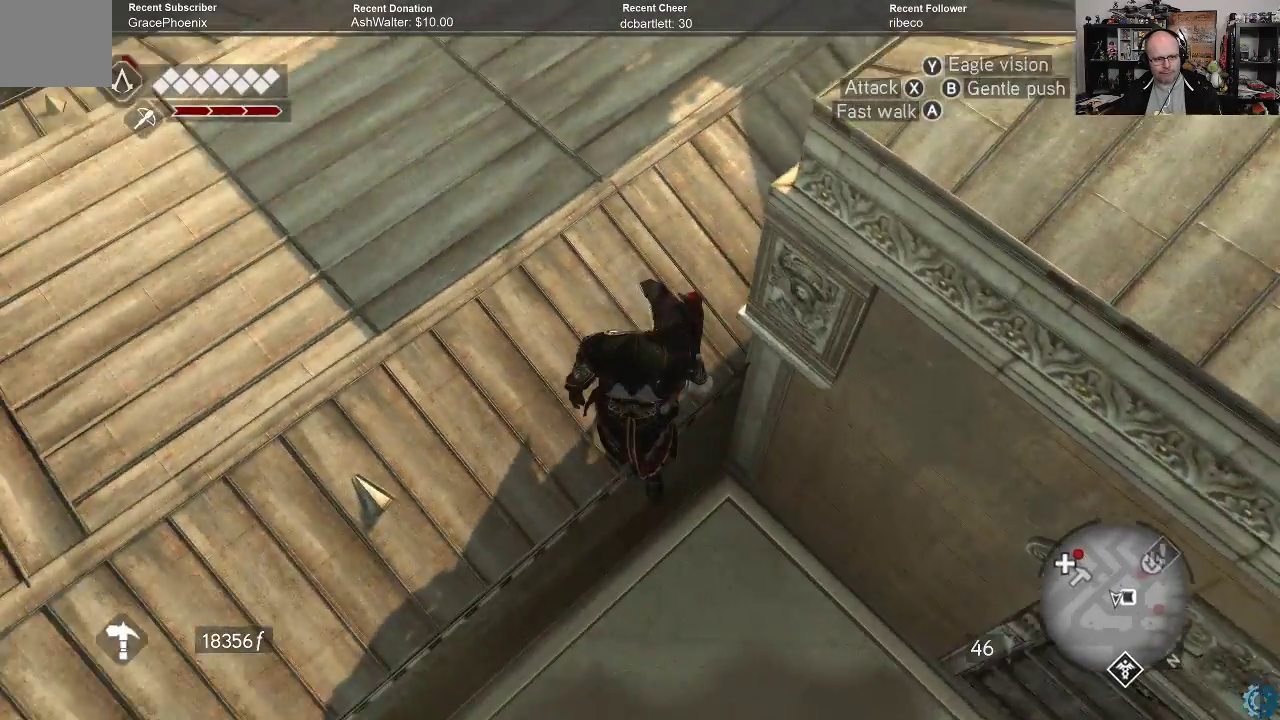
{"buttons": [], "left_stick": "center", "right_stick": "center", "events": [[33, "right_stick", "up-left"], [133, "left_stick", "center"], [133, "right_stick", "center"], [333, "B", "down"], [433, "B", "up"]]}
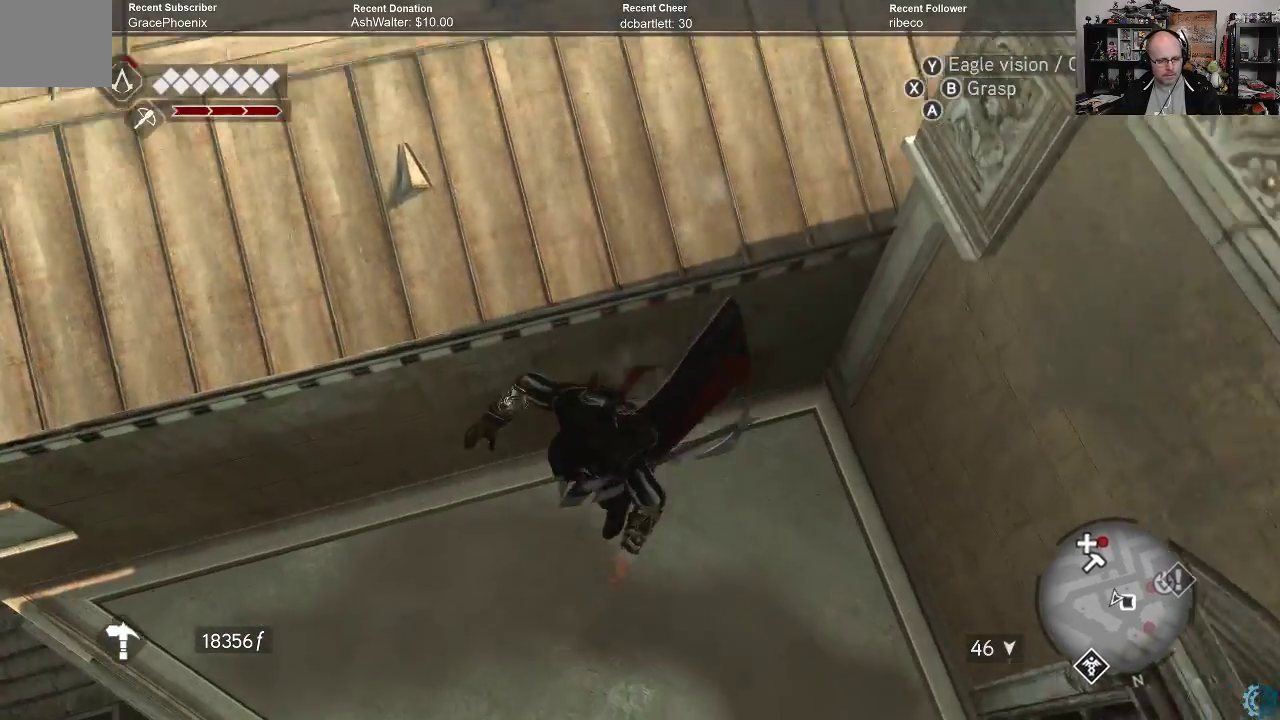
{"buttons": [], "left_stick": "center", "right_stick": "right", "events": [[367, "right_stick", "right"]]}
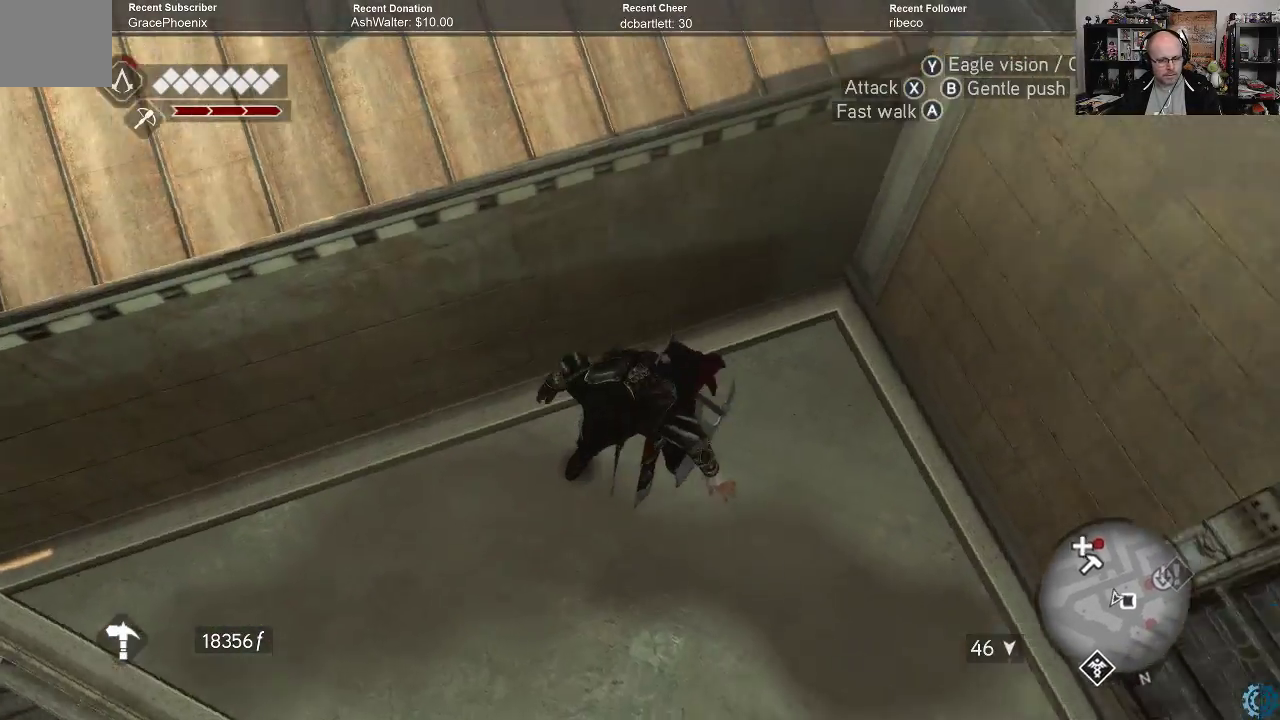
{"buttons": [], "left_stick": "right", "right_stick": "down", "events": [[167, "left_stick", "down-right"], [233, "right_stick", "down-right"], [333, "right_stick", "down"], [500, "left_stick", "right"]]}
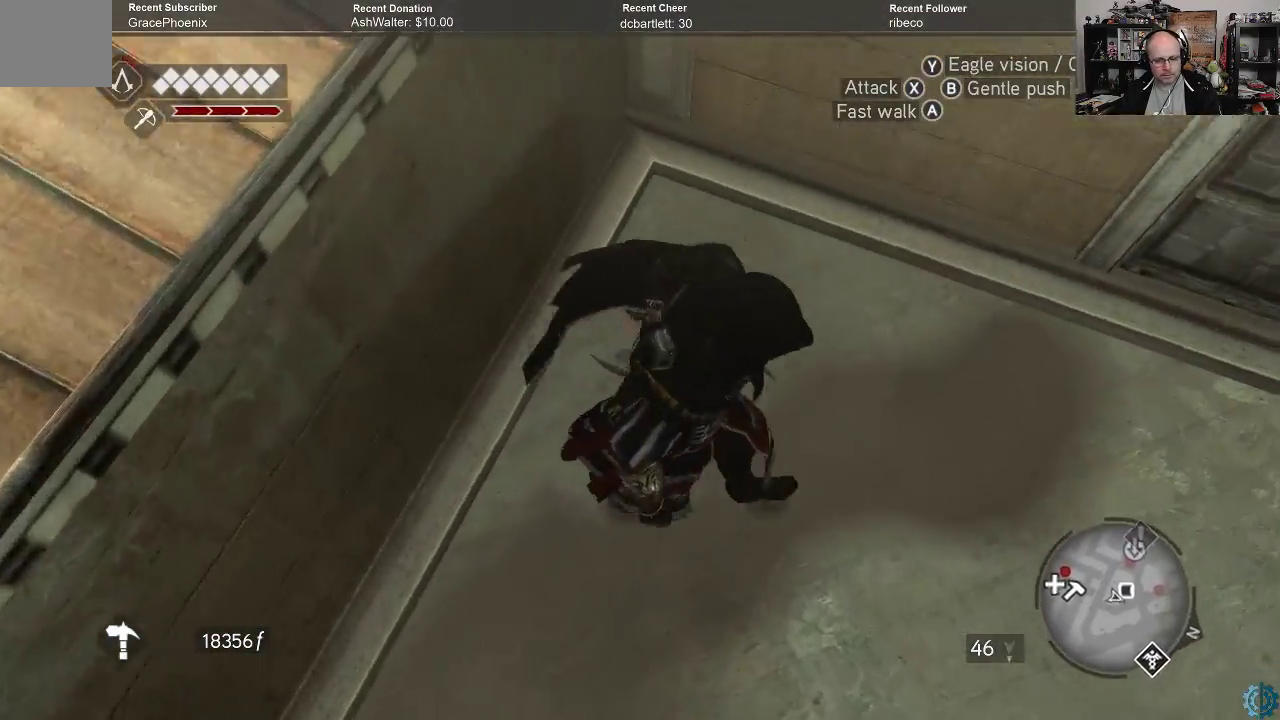
{"buttons": [], "left_stick": "up-right", "right_stick": "right", "events": [[67, "right_stick", "down-right"], [467, "right_stick", "right"], [500, "left_stick", "up-right"]]}
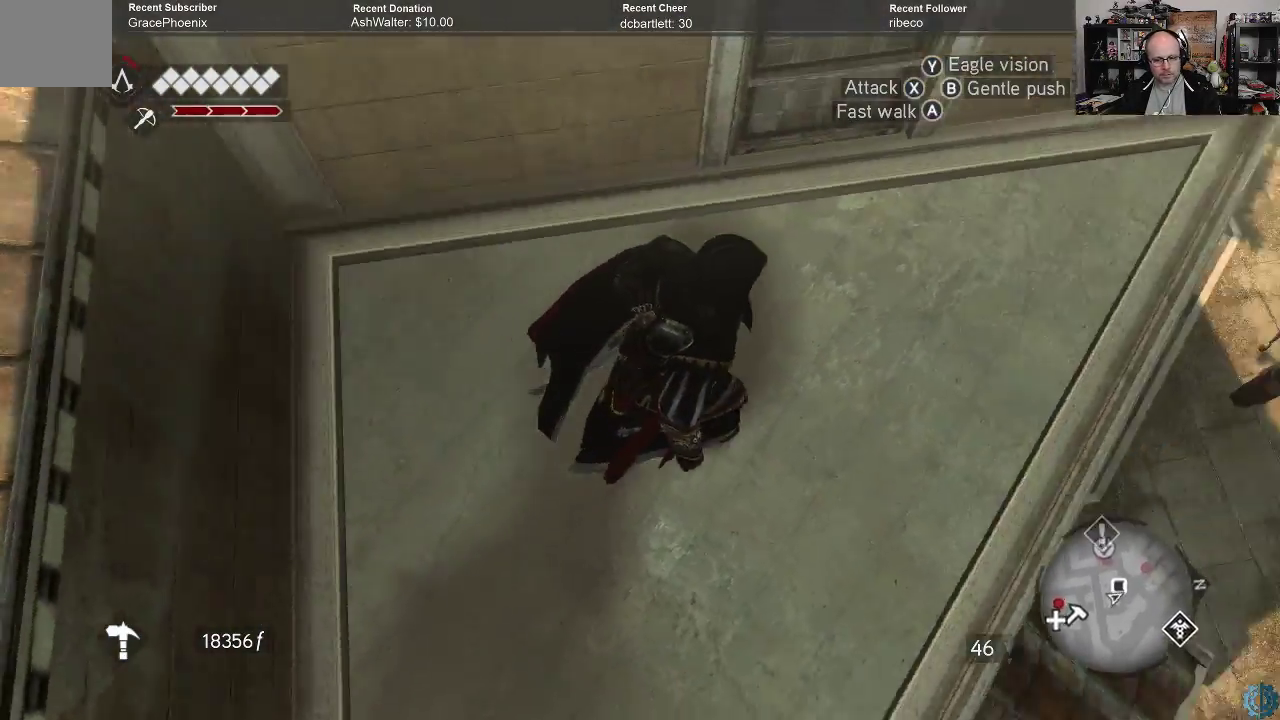
{"buttons": [], "left_stick": "right", "right_stick": "down-left", "events": [[200, "right_stick", "center"], [333, "right_stick", "down"], [400, "right_stick", "down-left"], [500, "left_stick", "right"]]}
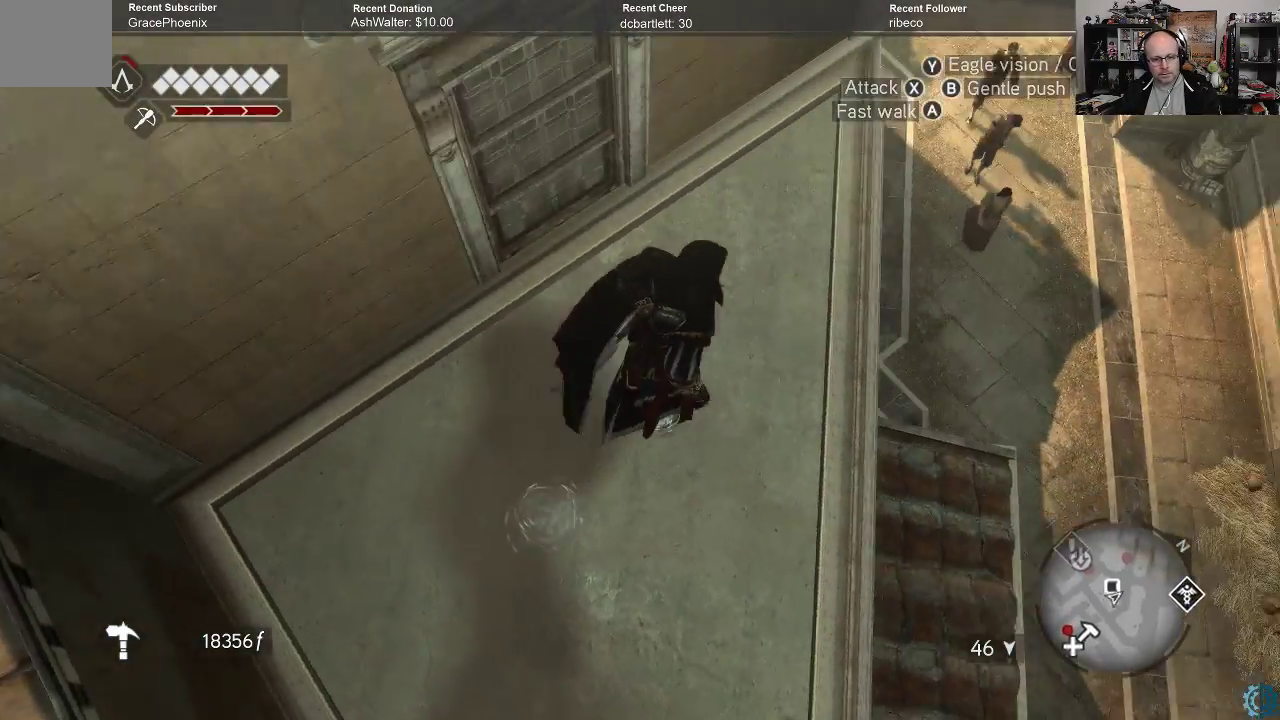
{"buttons": [], "left_stick": "right", "right_stick": "up-left", "events": [[333, "right_stick", "left"], [433, "right_stick", "up-left"]]}
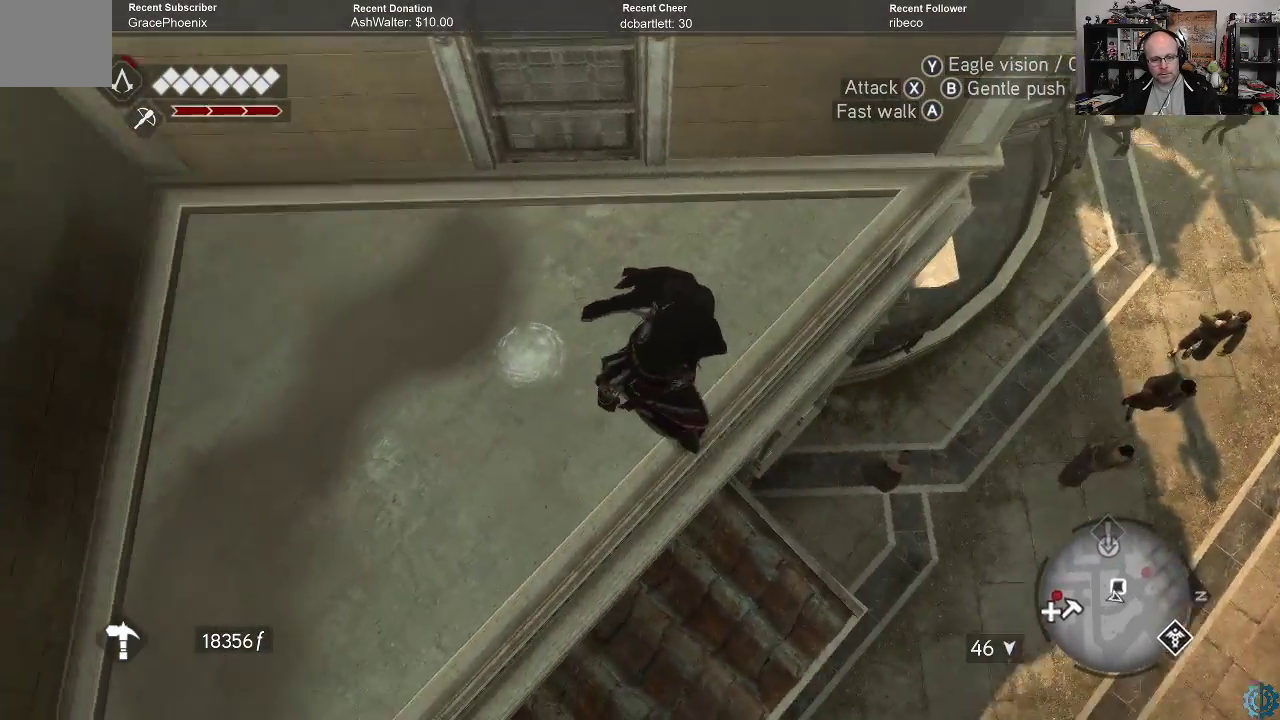
{"buttons": [], "left_stick": "center", "right_stick": "center", "events": [[33, "right_stick", "center"], [167, "left_stick", "center"]]}
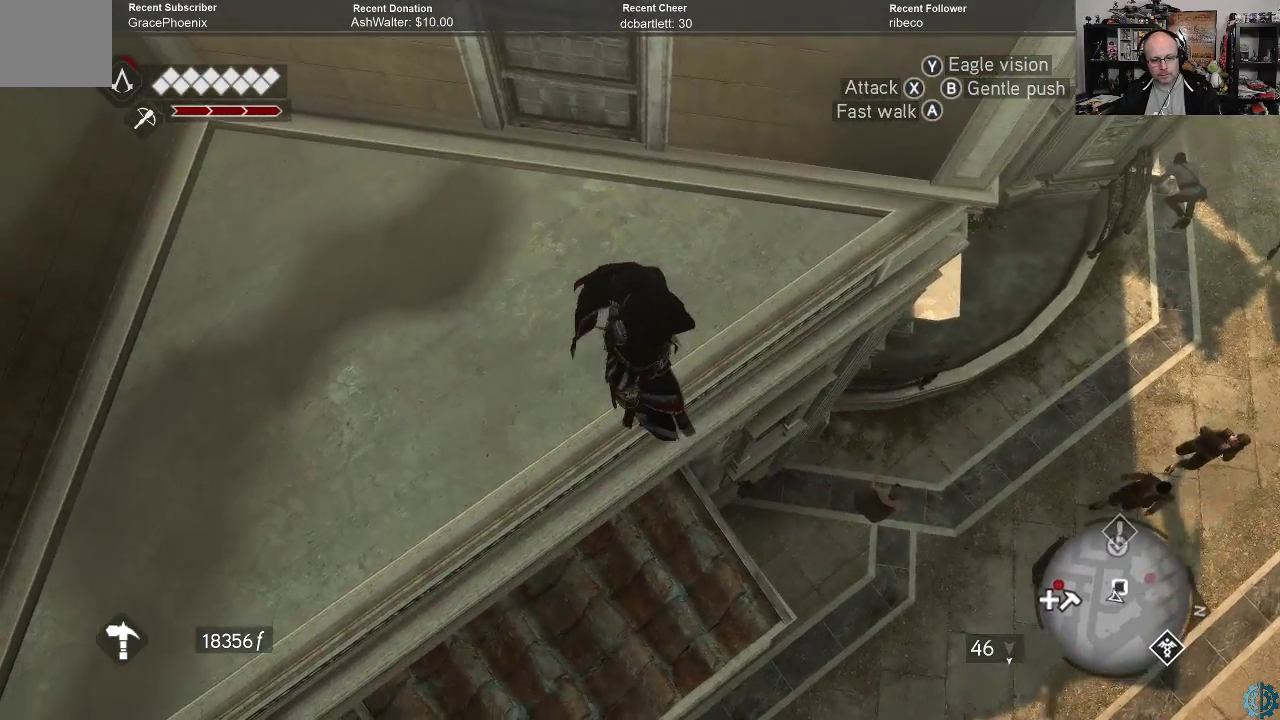
{"buttons": [], "left_stick": "down-right", "right_stick": "center", "events": [[100, "left_stick", "down-right"]]}
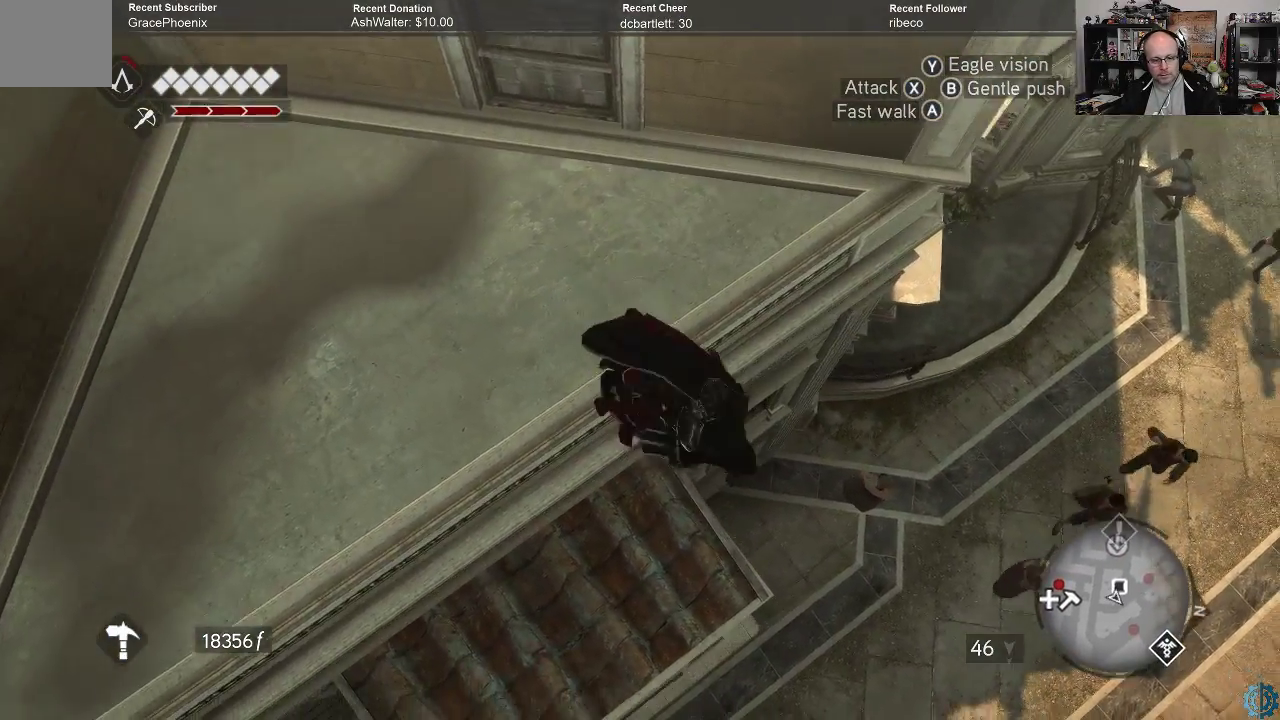
{"buttons": [], "left_stick": "center", "right_stick": "left", "events": [[267, "right_stick", "left"], [300, "left_stick", "center"]]}